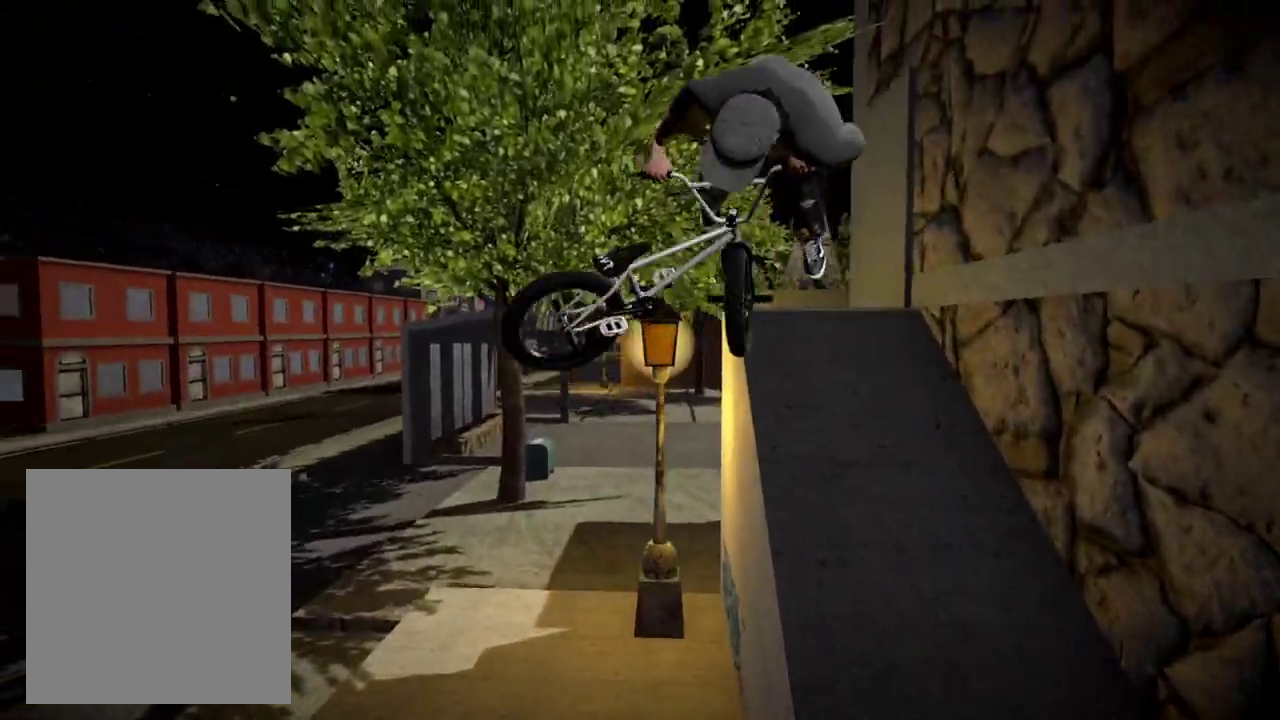
Gameplay with a controller (Xbox layout); each line is a JSON object with the inputs held at the frame after it (dt_ms = milliseconds from this image to that frame). "events" lists button and stick changes between this image and that frame as [ms after this image, input, new state], when the widget could be followed in between.
{"dt_ms": 600, "buttons": [], "left_stick": "center", "right_stick": "center", "events": []}
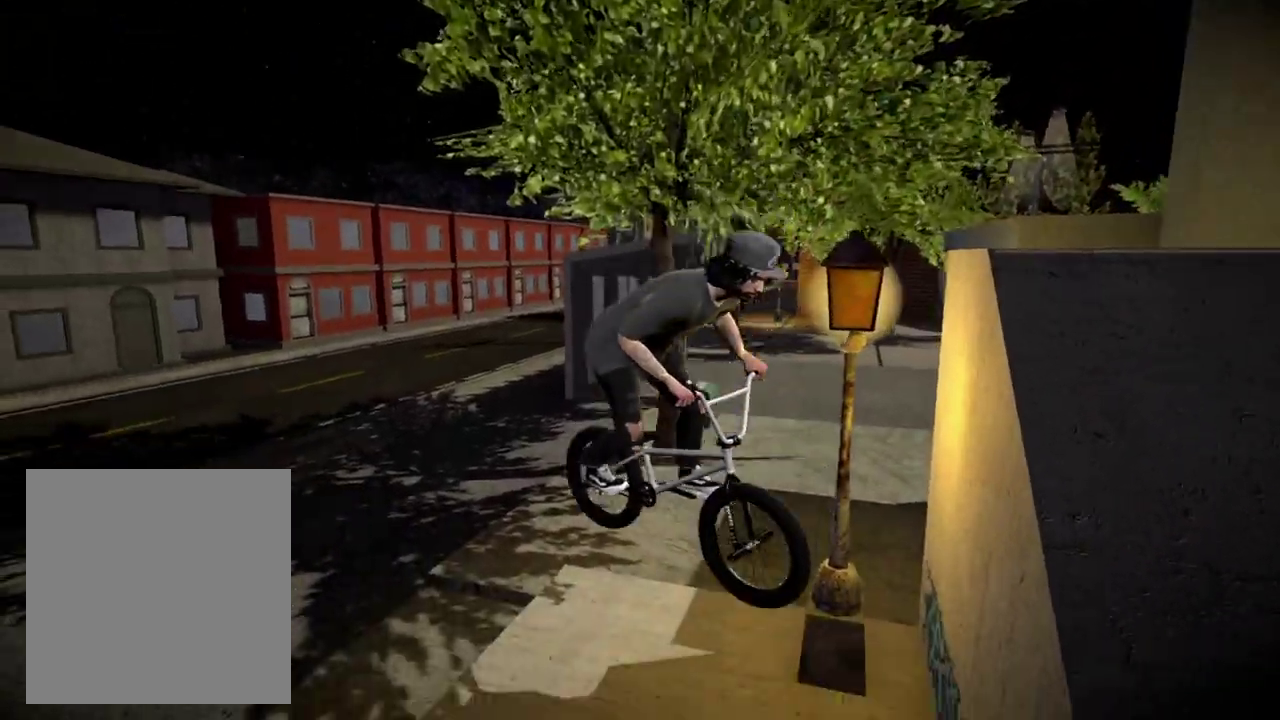
{"dt_ms": 401, "buttons": [], "left_stick": "center", "right_stick": "down", "events": [[67, "right_stick", "down"]]}
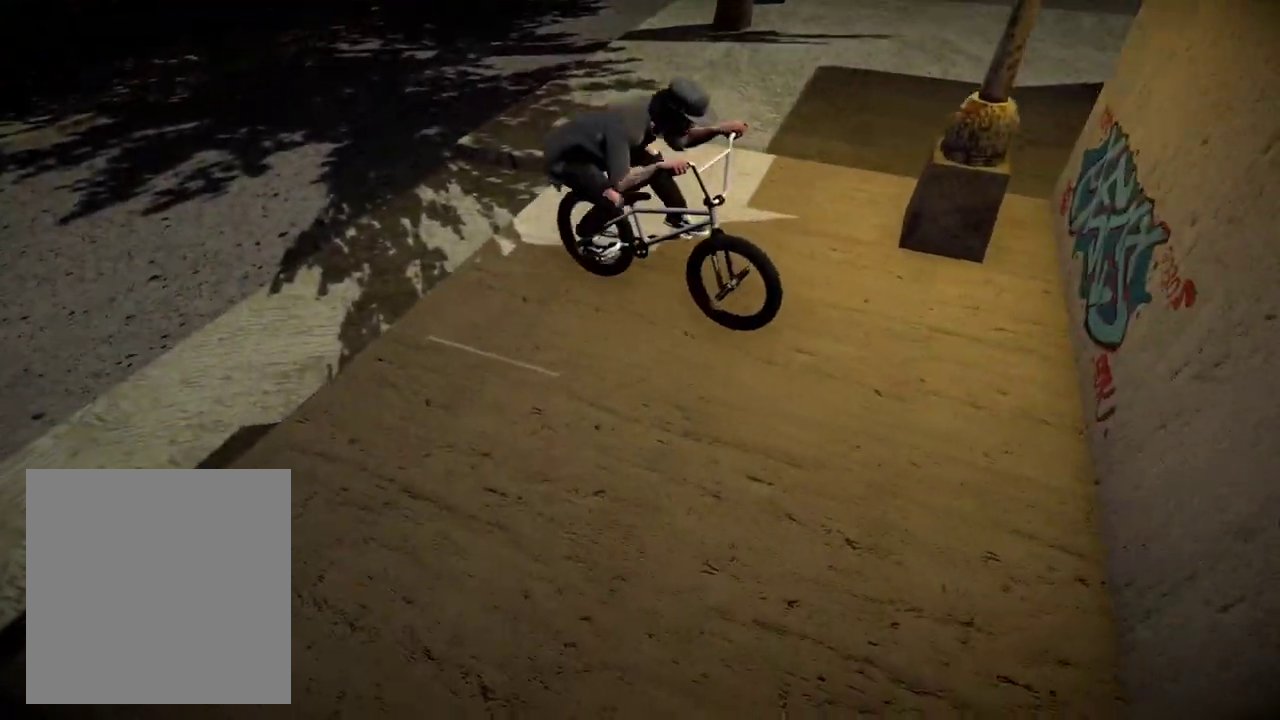
{"dt_ms": 400, "buttons": ["L1"], "left_stick": "left", "right_stick": "down", "events": [[233, "L1", "down"], [233, "right_stick", "up"], [350, "right_stick", "down"], [383, "left_stick", "left"]]}
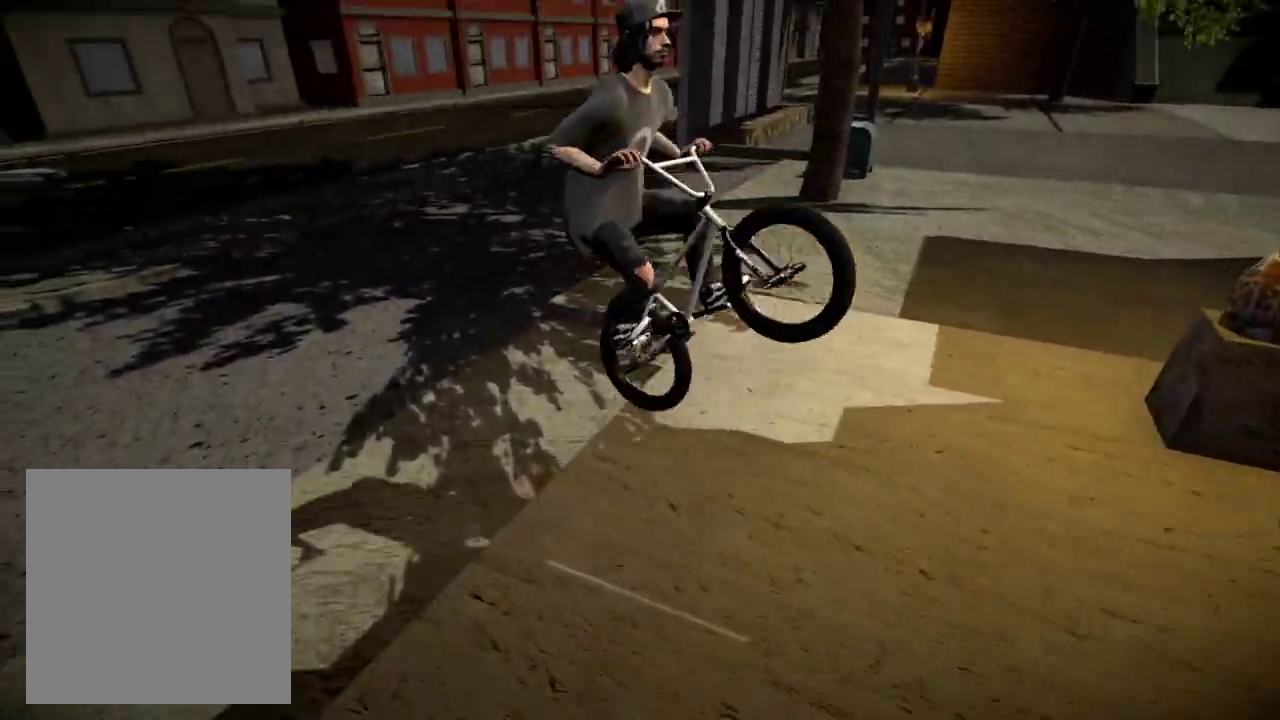
{"dt_ms": 584, "buttons": [], "left_stick": "left", "right_stick": "center", "events": [[117, "right_stick", "center"], [134, "L1", "up"]]}
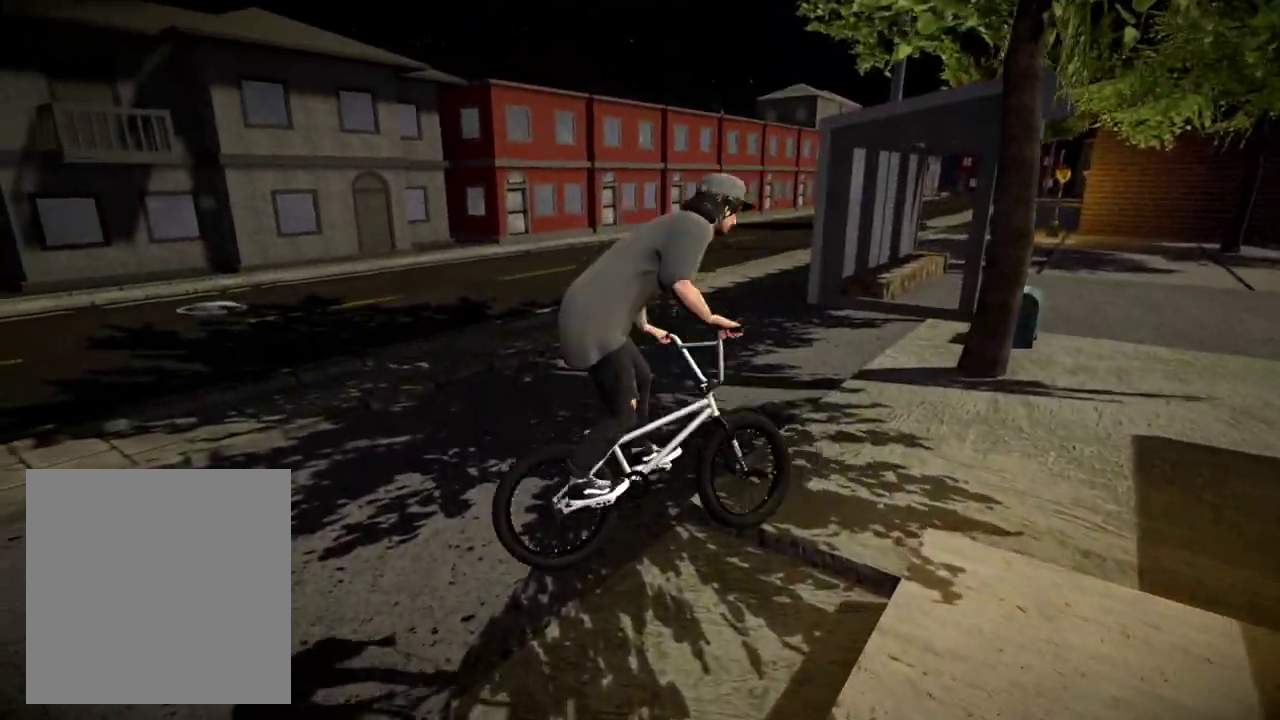
{"dt_ms": 300, "buttons": ["A"], "left_stick": "center", "right_stick": "center", "events": [[150, "left_stick", "center"], [284, "A", "down"]]}
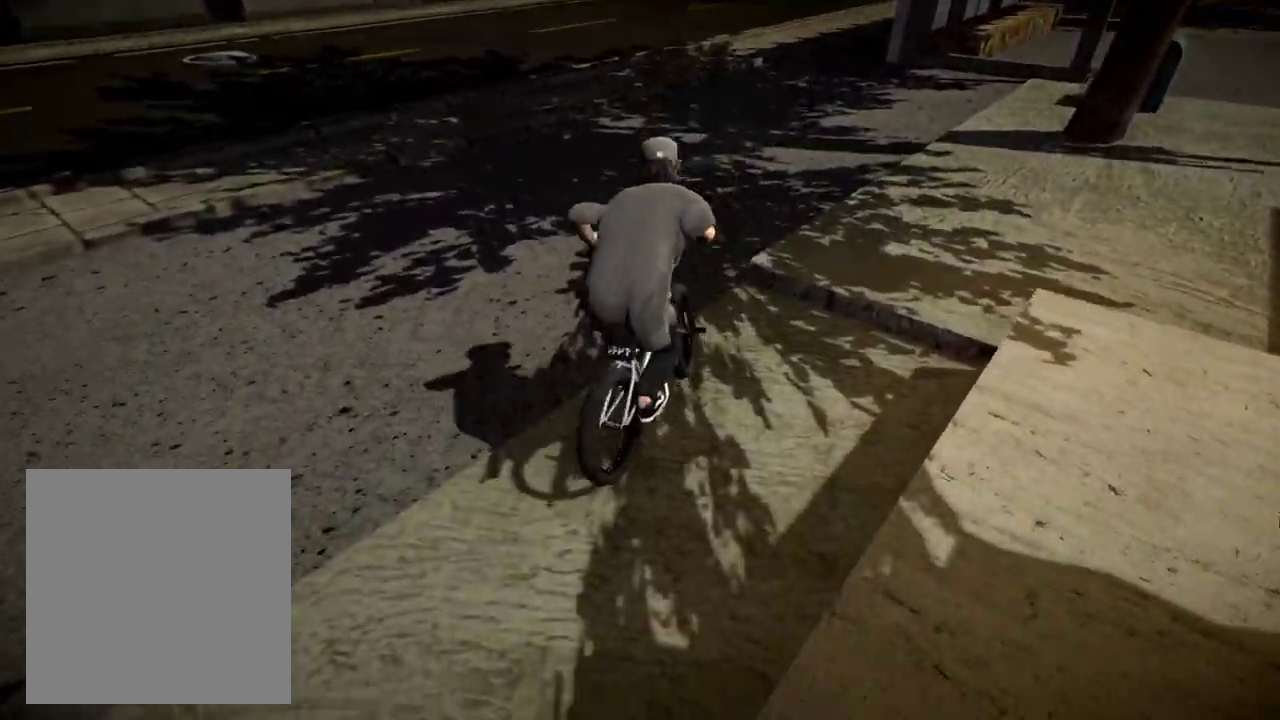
{"dt_ms": 801, "buttons": [], "left_stick": "up-left", "right_stick": "center", "events": [[117, "A", "up"], [150, "left_stick", "up-right"], [200, "A", "down"], [317, "A", "up"], [384, "A", "down"], [384, "left_stick", "up"], [501, "A", "up"], [567, "A", "down"], [751, "A", "up"], [768, "left_stick", "up-left"]]}
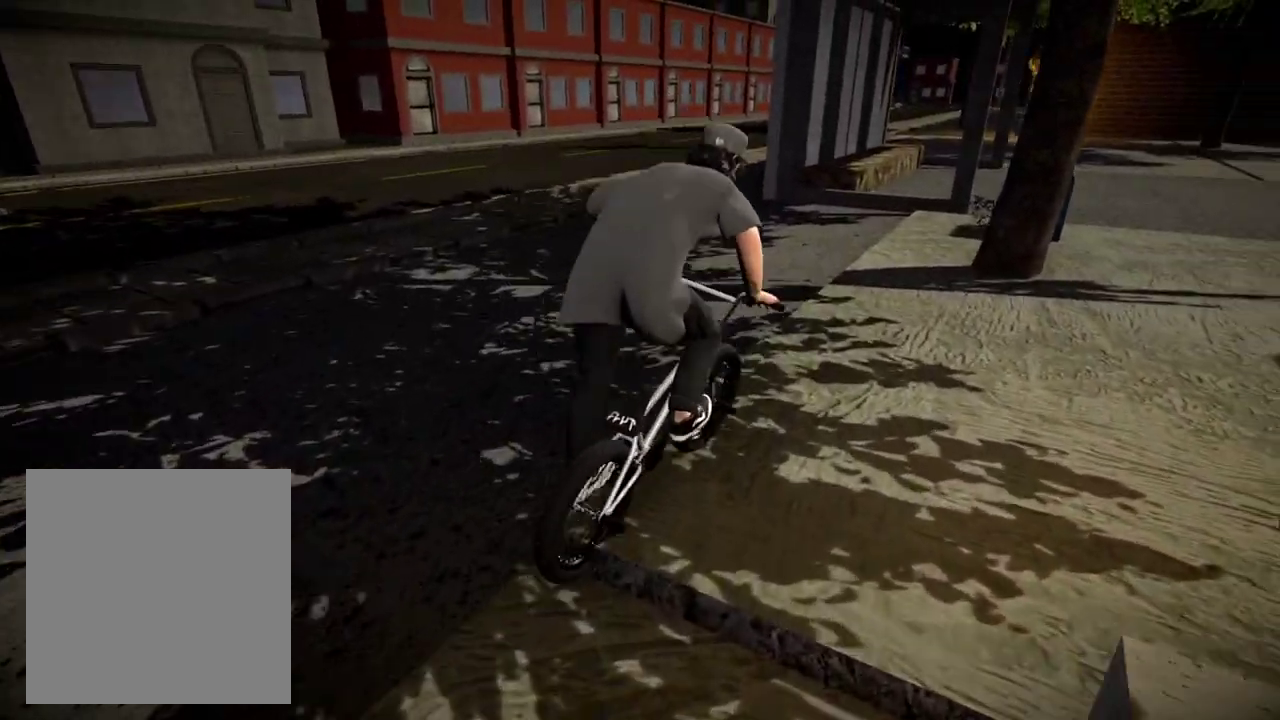
{"dt_ms": 400, "buttons": [], "left_stick": "up", "right_stick": "center"}
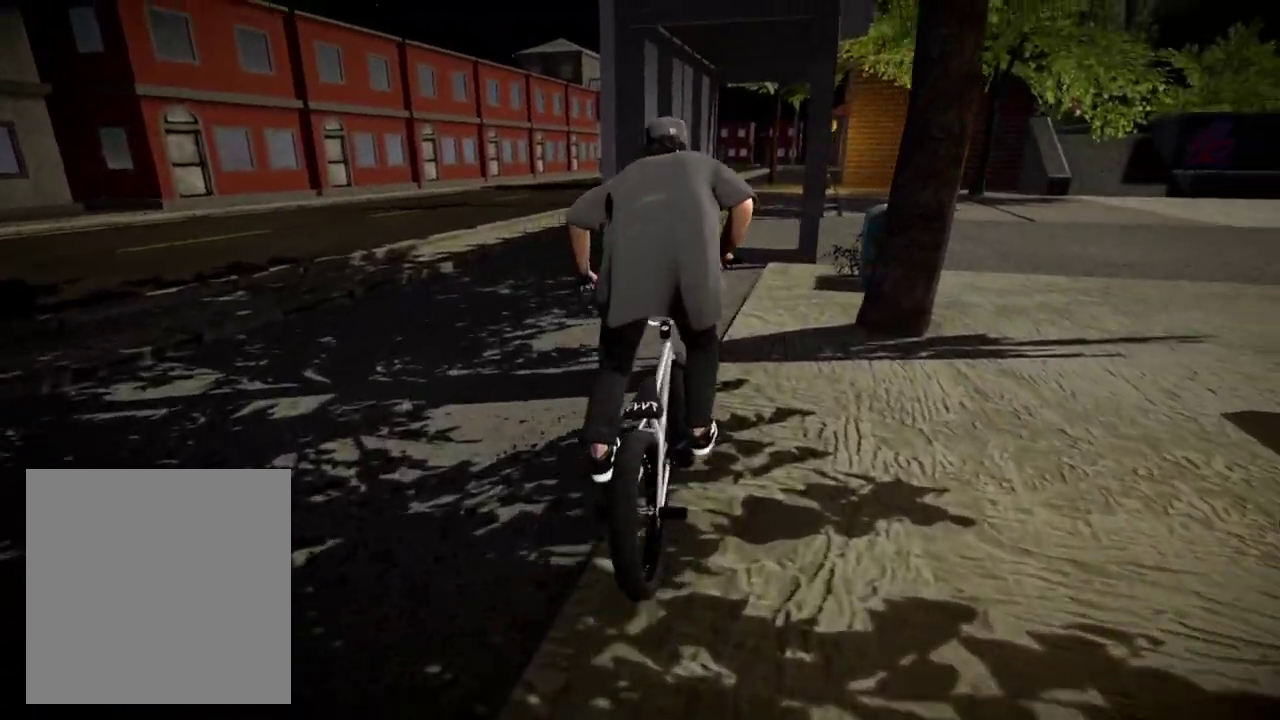
{"dt_ms": 501, "buttons": [], "left_stick": "center", "right_stick": "center"}
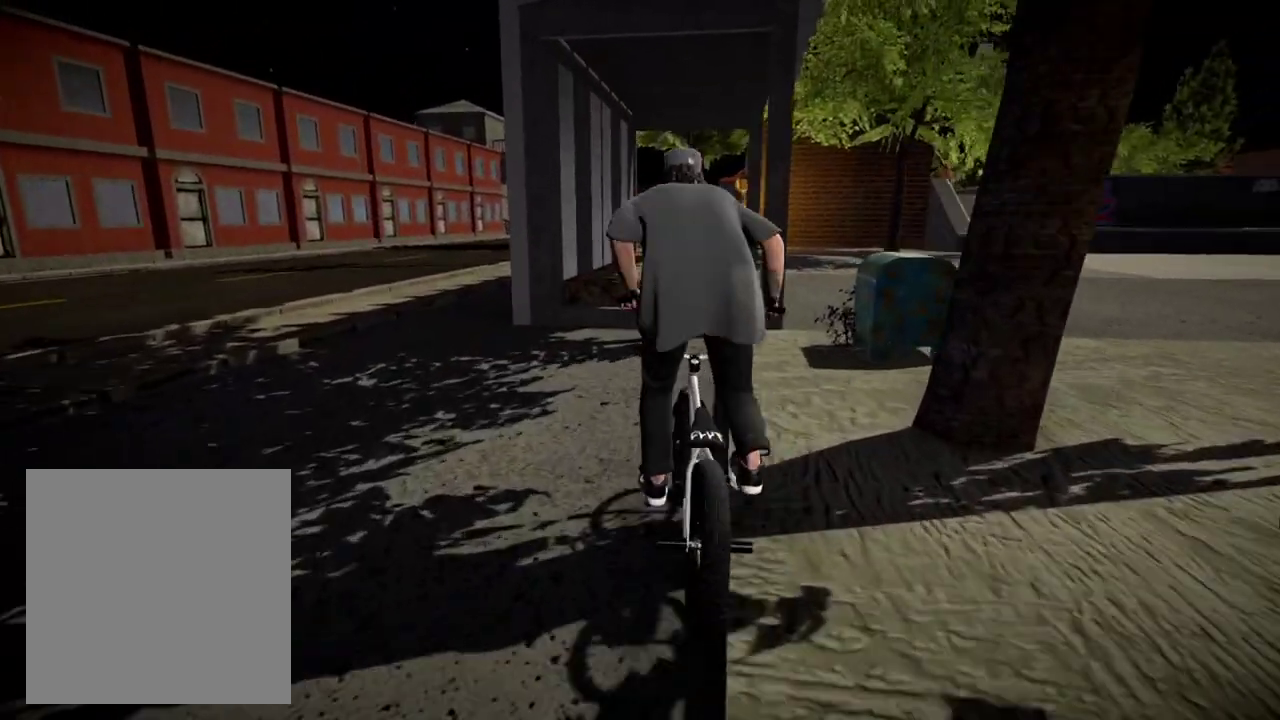
{"dt_ms": 500, "buttons": ["L2", "R2"], "left_stick": "center", "right_stick": "down", "events": [[284, "right_stick", "down"], [317, "R2", "down"], [334, "L2", "down"]]}
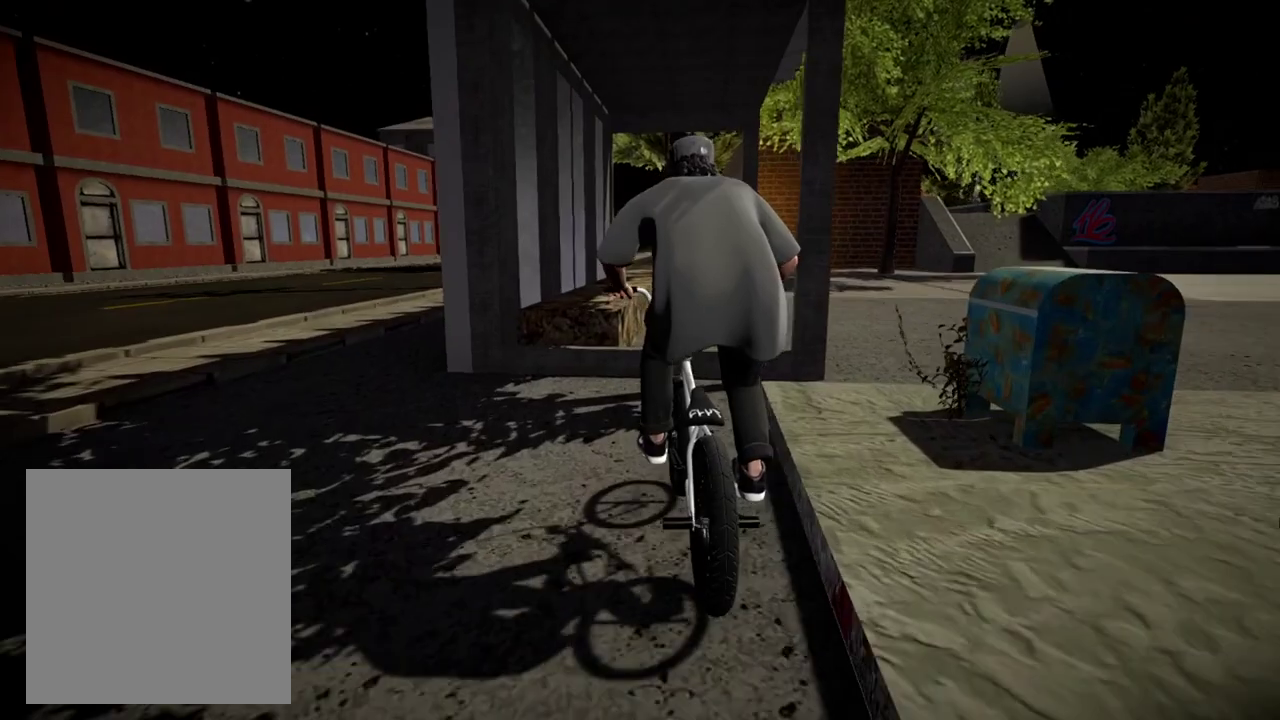
{"dt_ms": 401, "buttons": ["L2", "R2"], "left_stick": "right", "right_stick": "down", "events": [[367, "left_stick", "right"]]}
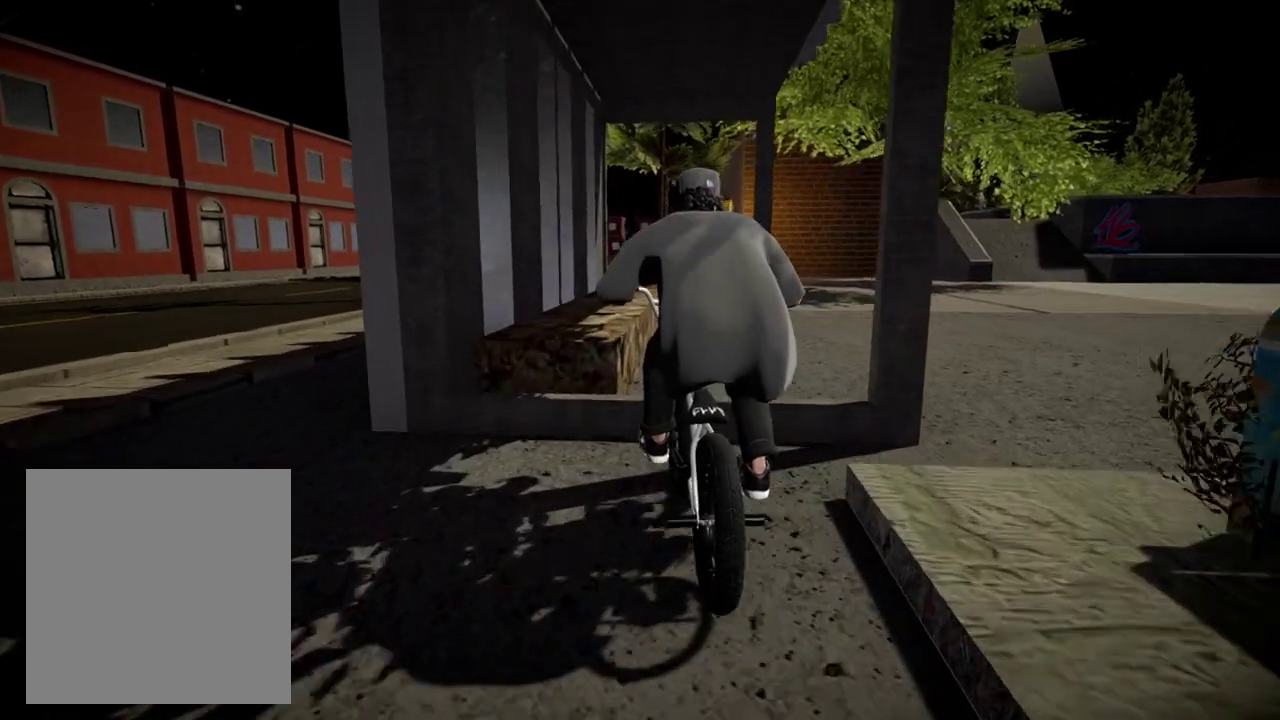
{"dt_ms": 801, "buttons": [], "left_stick": "center", "right_stick": "up", "events": [[33, "left_stick", "center"], [200, "right_stick", "up"], [283, "L2", "up"], [300, "R2", "up"], [317, "right_stick", "center"], [500, "right_stick", "up"]]}
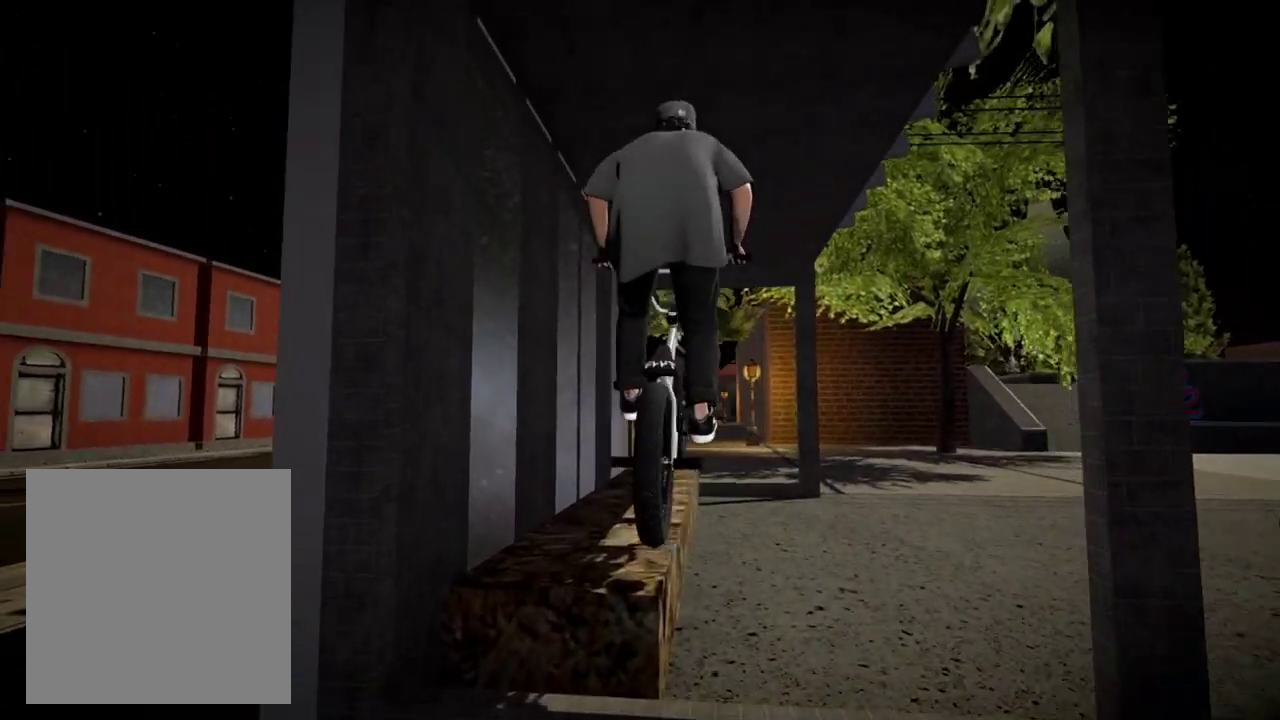
{"dt_ms": 300, "buttons": [], "left_stick": "center", "right_stick": "up", "events": []}
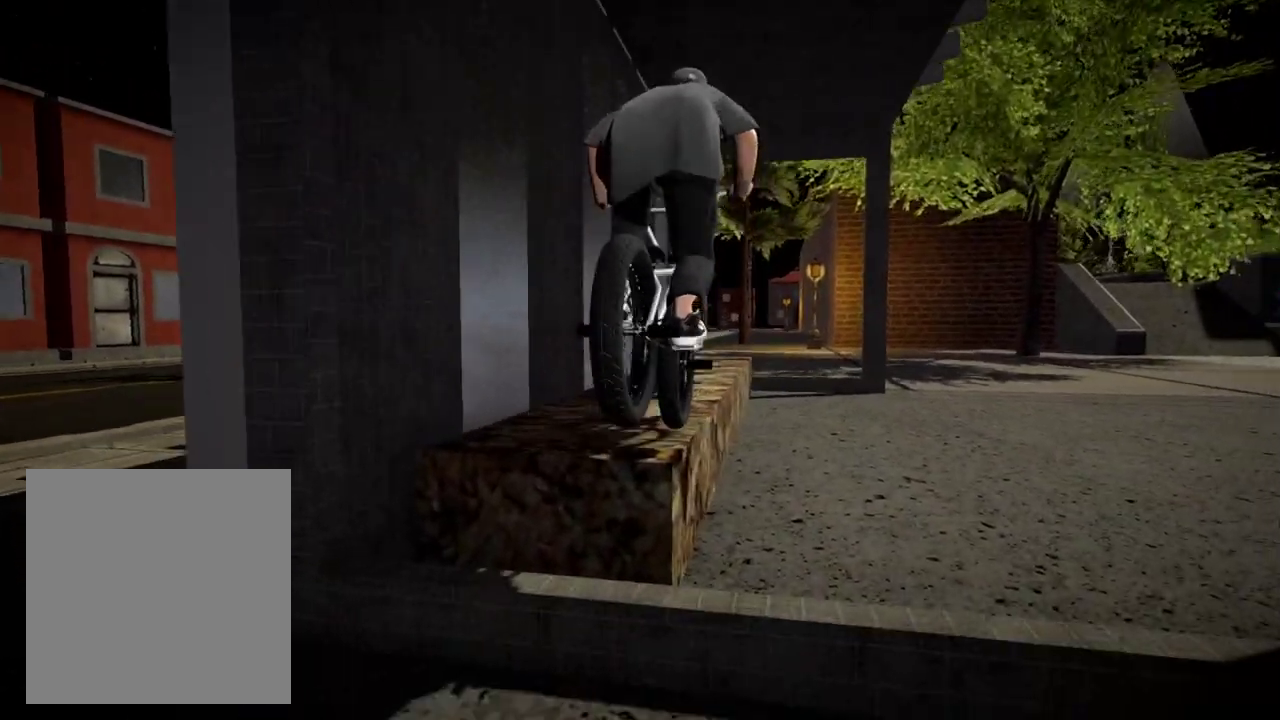
{"dt_ms": 500, "buttons": [], "left_stick": "left", "right_stick": "up", "events": [[400, "left_stick", "left"]]}
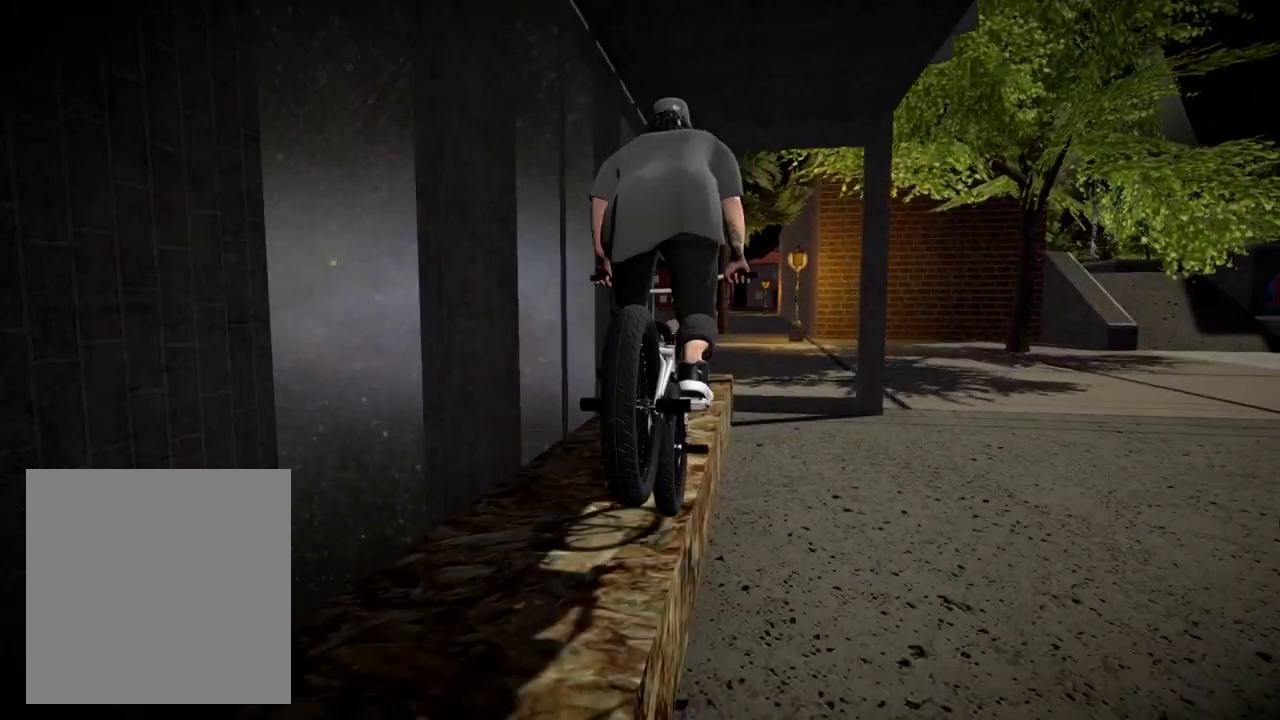
{"dt_ms": 501, "buttons": [], "left_stick": "center", "right_stick": "up", "events": [[34, "left_stick", "center"]]}
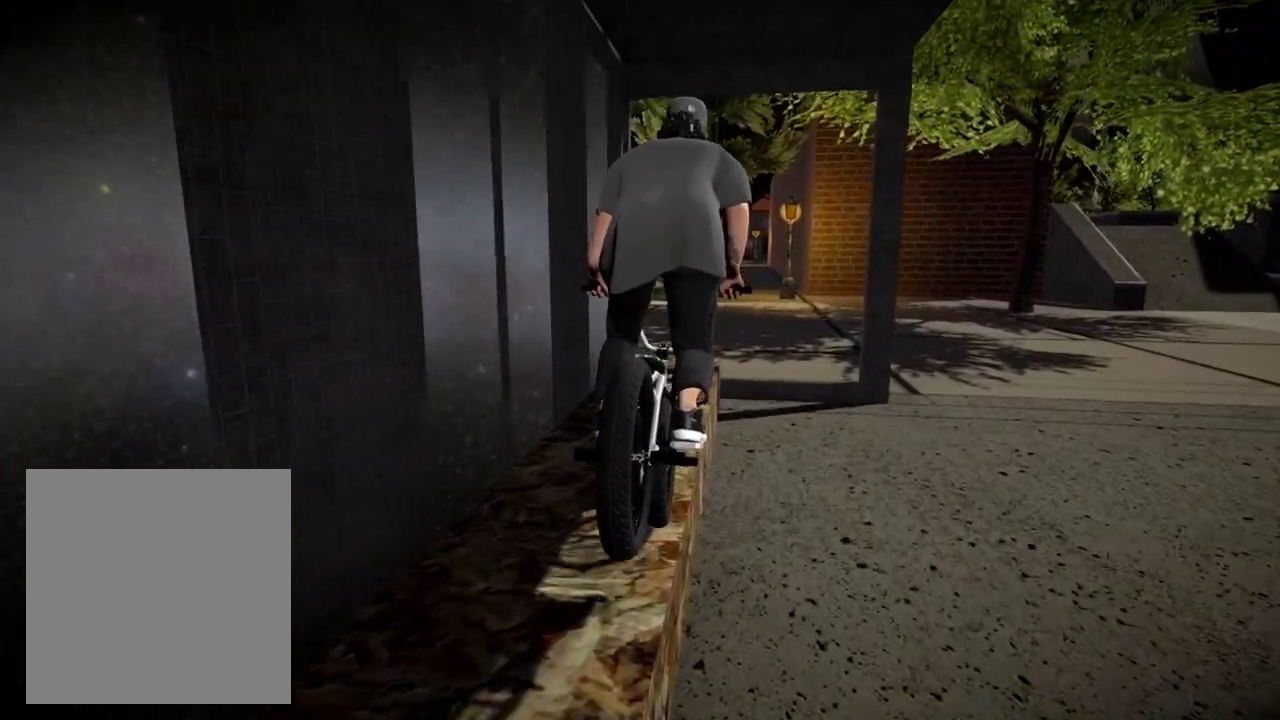
{"dt_ms": 500, "buttons": [], "left_stick": "center", "right_stick": "up", "events": [[217, "left_stick", "left"], [334, "left_stick", "center"]]}
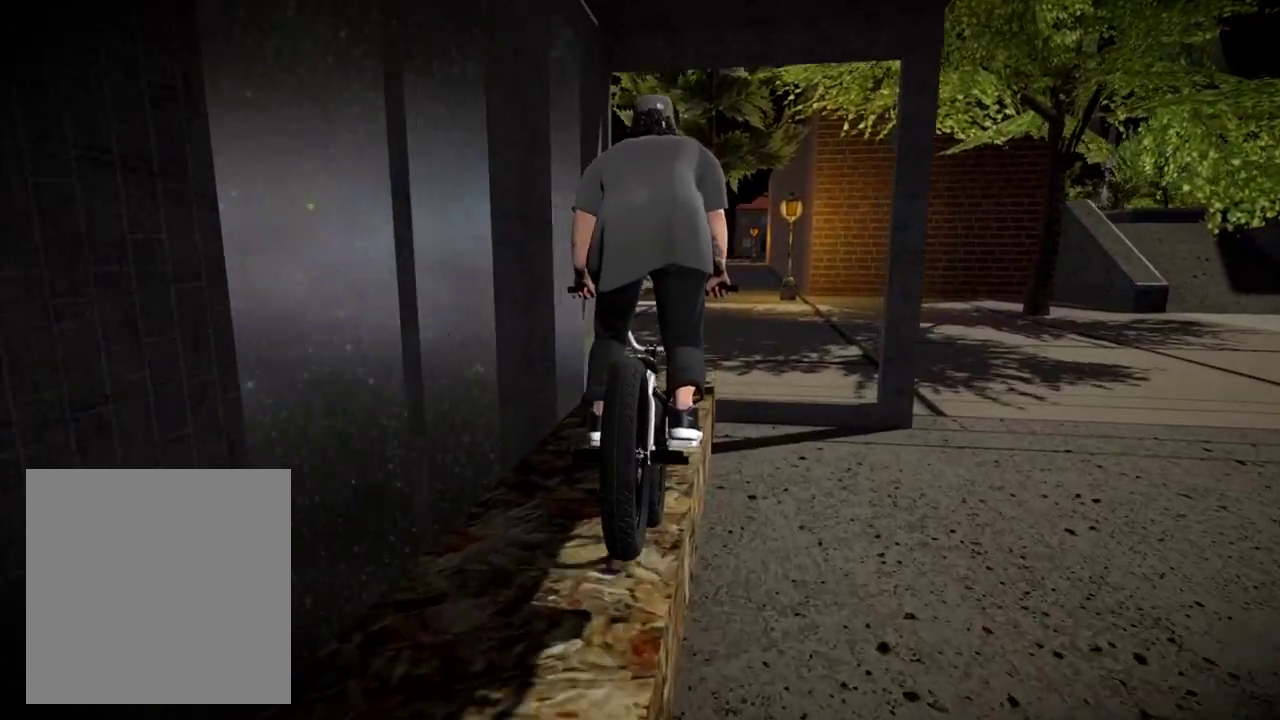
{"dt_ms": 501, "buttons": [], "left_stick": "center", "right_stick": "up", "events": []}
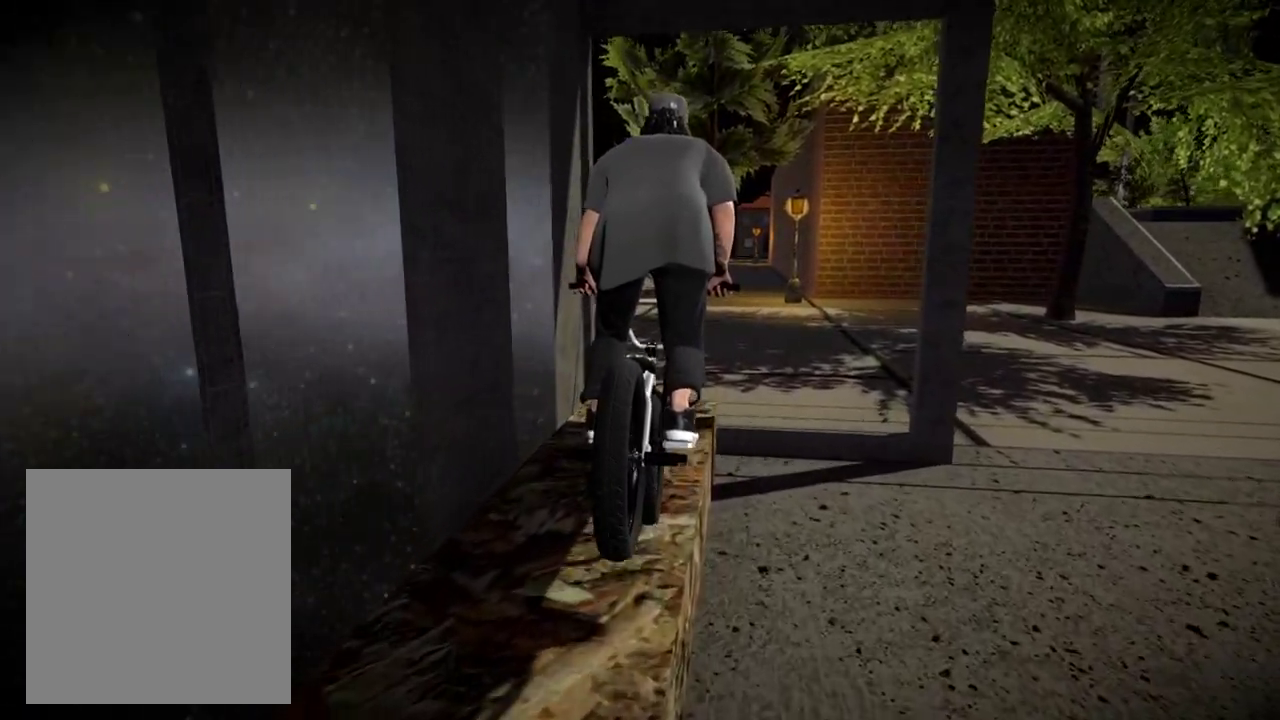
{"dt_ms": 500, "buttons": [], "left_stick": "center", "right_stick": "up", "events": []}
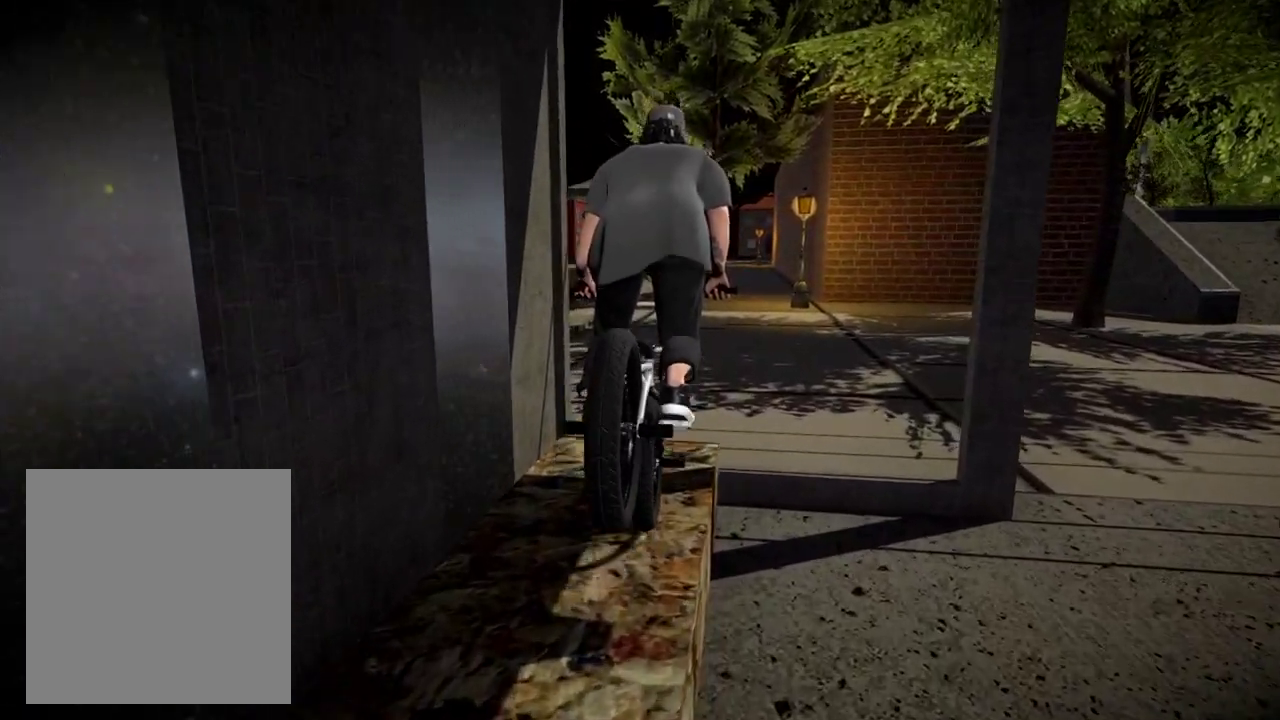
{"dt_ms": 501, "buttons": [], "left_stick": "center", "right_stick": "down", "events": [[101, "right_stick", "down"], [217, "right_stick", "center"], [334, "right_stick", "down"]]}
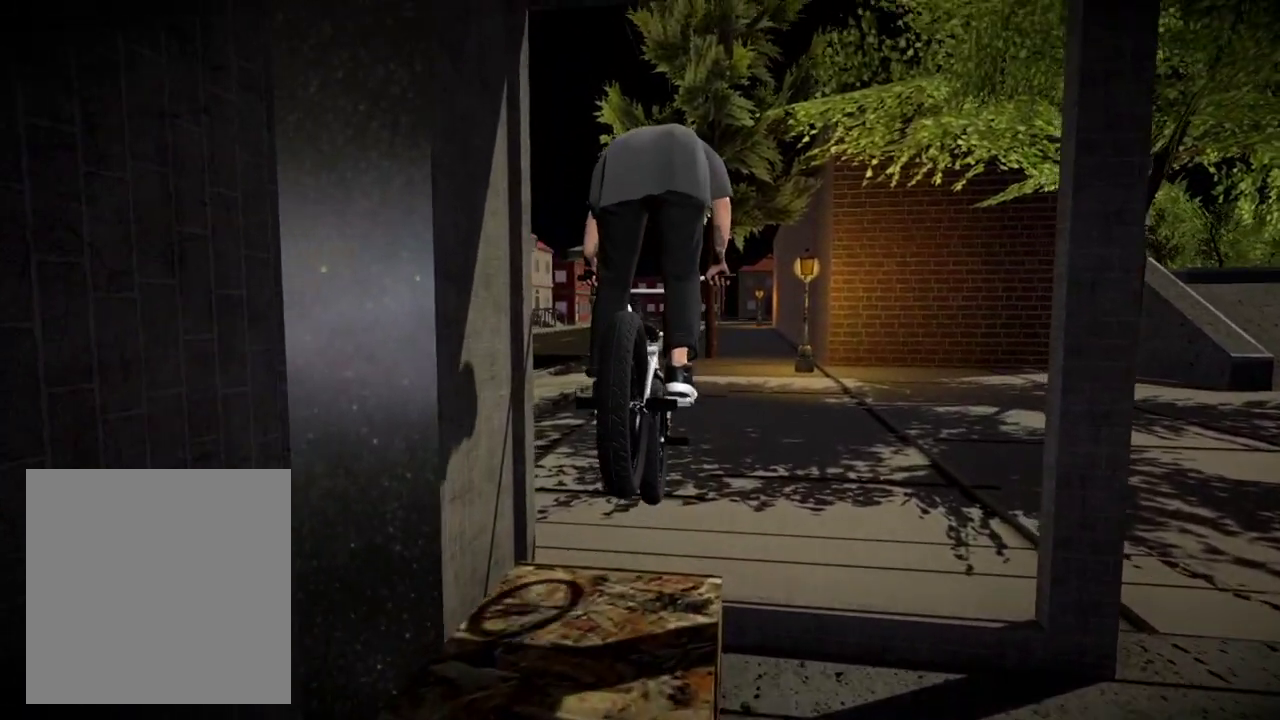
{"dt_ms": 601, "buttons": [], "left_stick": "right", "right_stick": "down", "events": [[417, "left_stick", "right"]]}
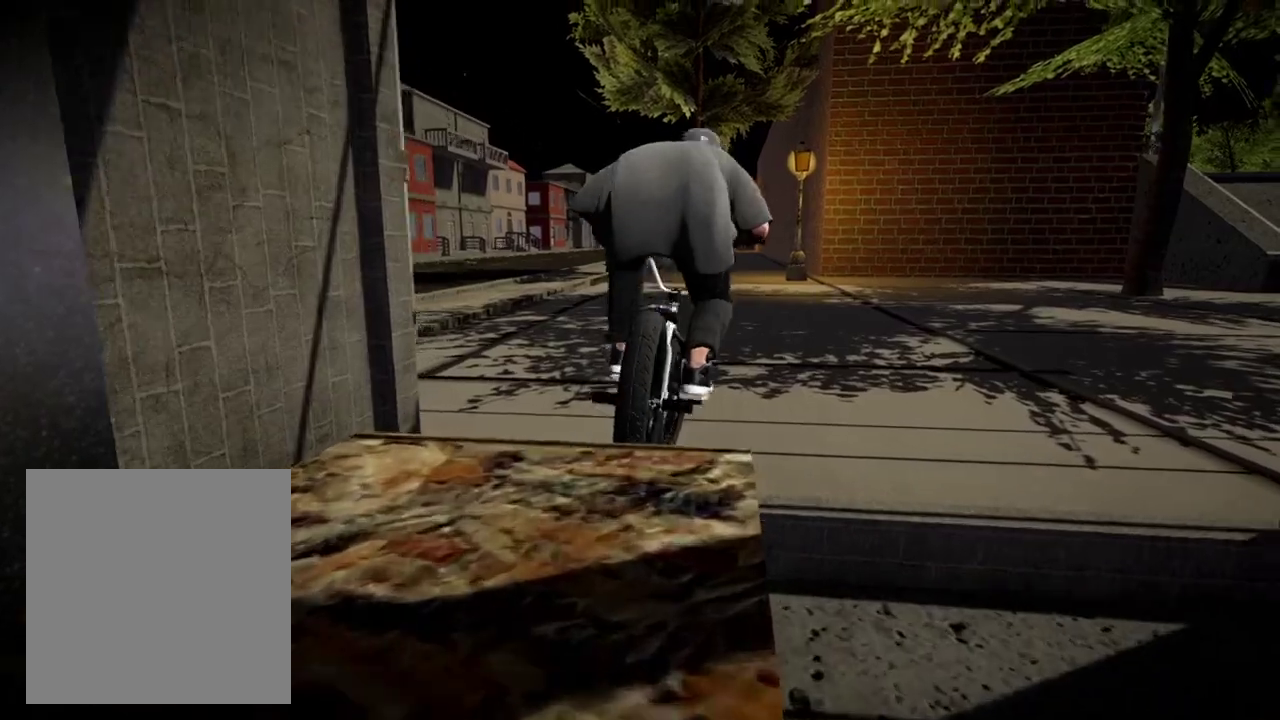
{"dt_ms": 400, "buttons": [], "left_stick": "right", "right_stick": "center", "events": [[33, "right_stick", "center"], [283, "A", "down"], [400, "A", "up"]]}